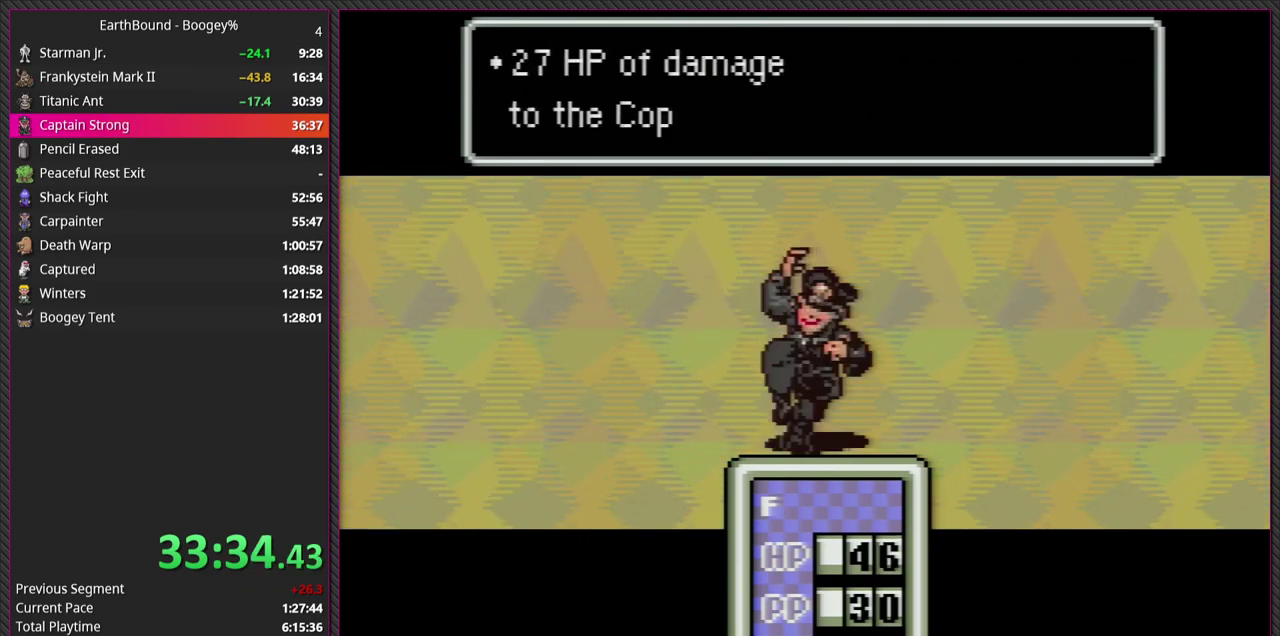
Gameplay with a controller (PlayStation layout); each line is a JSON object with the inputs held at the frame after it. "events" lists button and stick changes between this image and that frame as [ms after this image, input, new state], when the widget could be followed in between. Not read: L3 R3.
{"buttons": ["CIRCLE"], "events": [[67, "CIRCLE", "up"], [67, "L1", "down"], [150, "CIRCLE", "down"], [183, "L1", "up"], [300, "L1", "down"], [317, "CIRCLE", "up"], [367, "CIRCLE", "down"], [383, "L1", "up"]]}
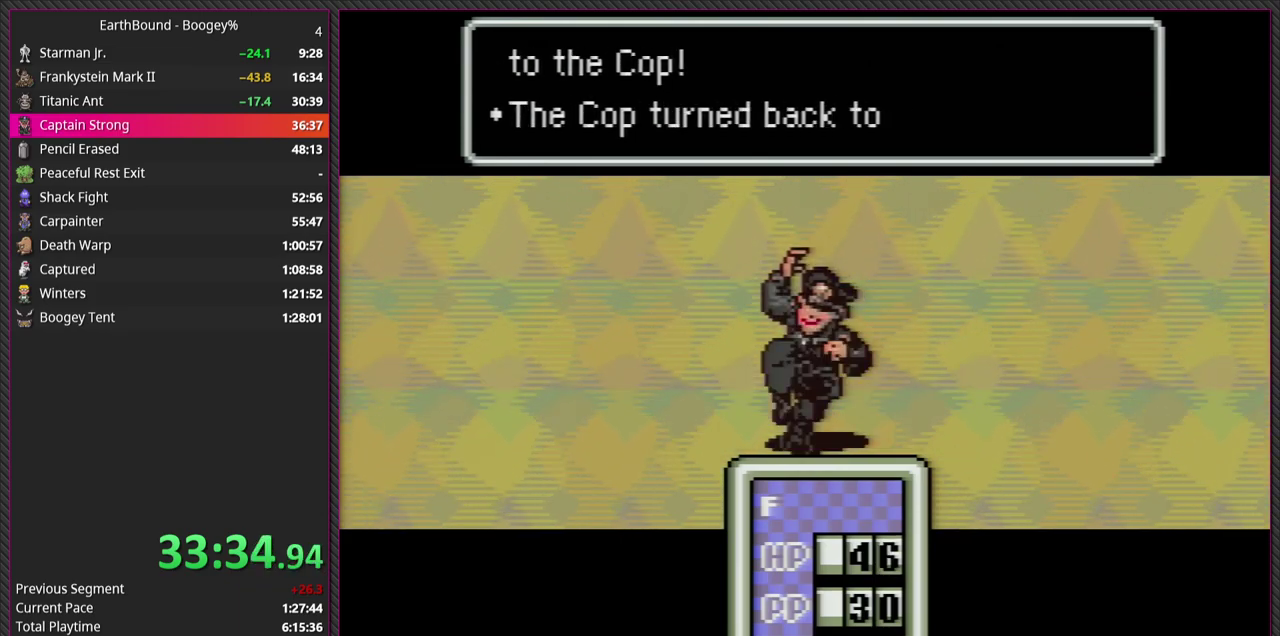
{"buttons": ["CIRCLE", "L1"], "events": [[17, "L1", "down"], [33, "CIRCLE", "up"], [100, "CIRCLE", "down"], [100, "L1", "up"], [217, "L1", "down"], [267, "CIRCLE", "up"], [333, "CIRCLE", "down"], [350, "L1", "up"], [467, "L1", "down"]]}
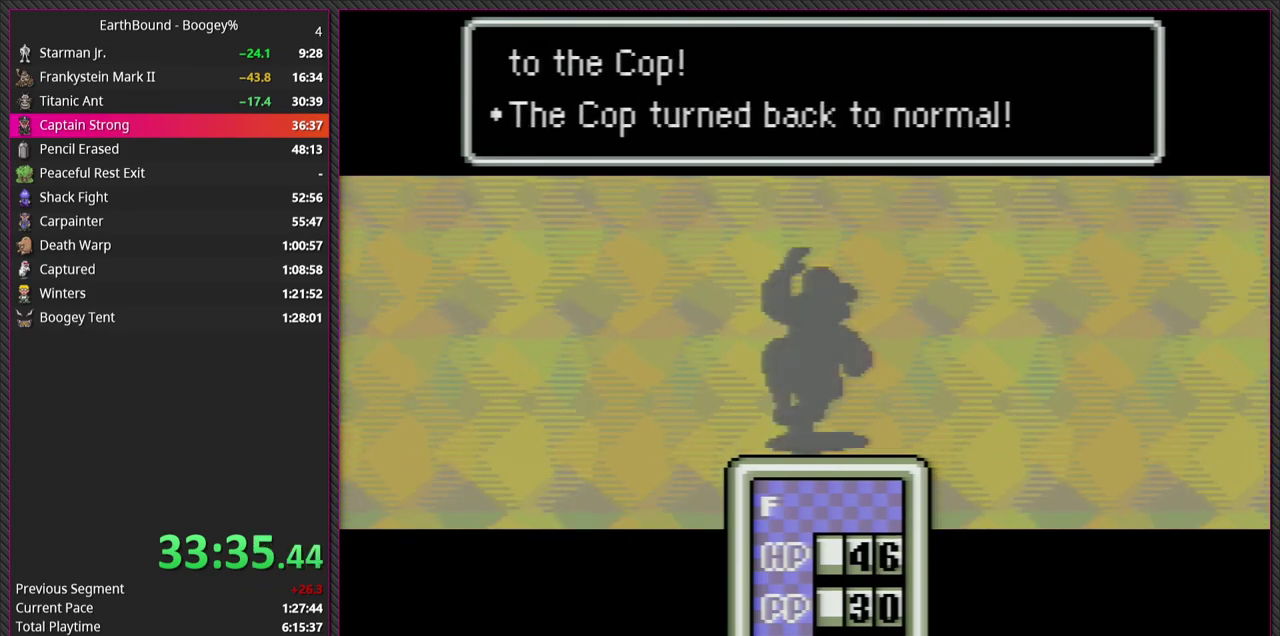
{"buttons": ["CIRCLE", "L1"], "events": [[17, "CIRCLE", "up"], [50, "L1", "up"], [83, "CIRCLE", "down"], [217, "L1", "down"], [267, "CIRCLE", "up"], [350, "L1", "up"], [367, "CIRCLE", "down"], [467, "L1", "down"]]}
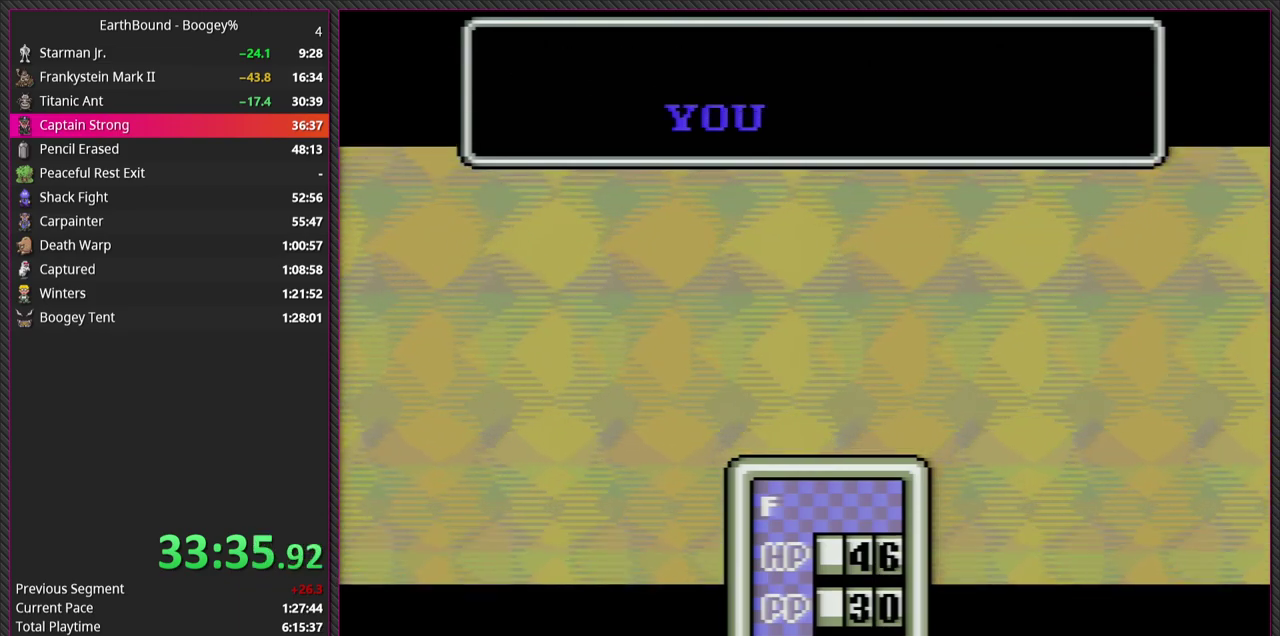
{"buttons": ["L1"], "events": [[33, "CIRCLE", "up"], [83, "L1", "up"], [150, "CIRCLE", "down"], [200, "L1", "down"], [300, "CIRCLE", "up"], [300, "L1", "up"], [433, "L1", "down"]]}
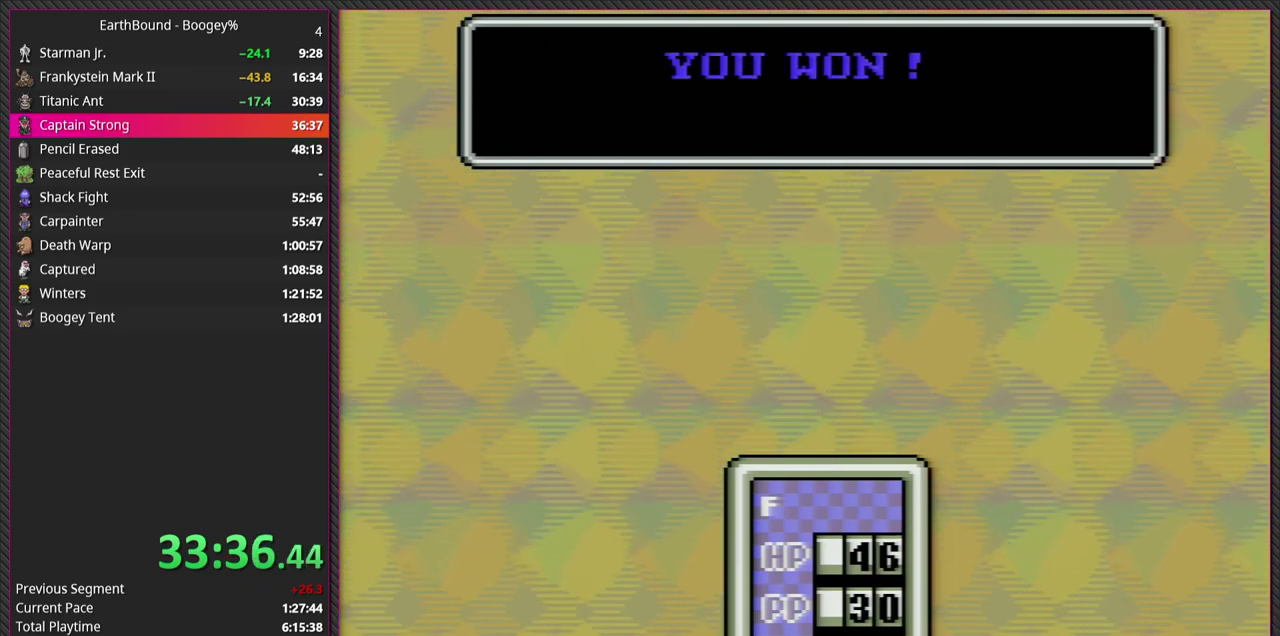
{"buttons": ["L1"], "events": [[33, "CIRCLE", "down"], [50, "L1", "up"], [200, "CIRCLE", "up"], [200, "L1", "down"], [300, "CIRCLE", "down"], [300, "L1", "up"], [400, "L1", "down"], [450, "CIRCLE", "up"]]}
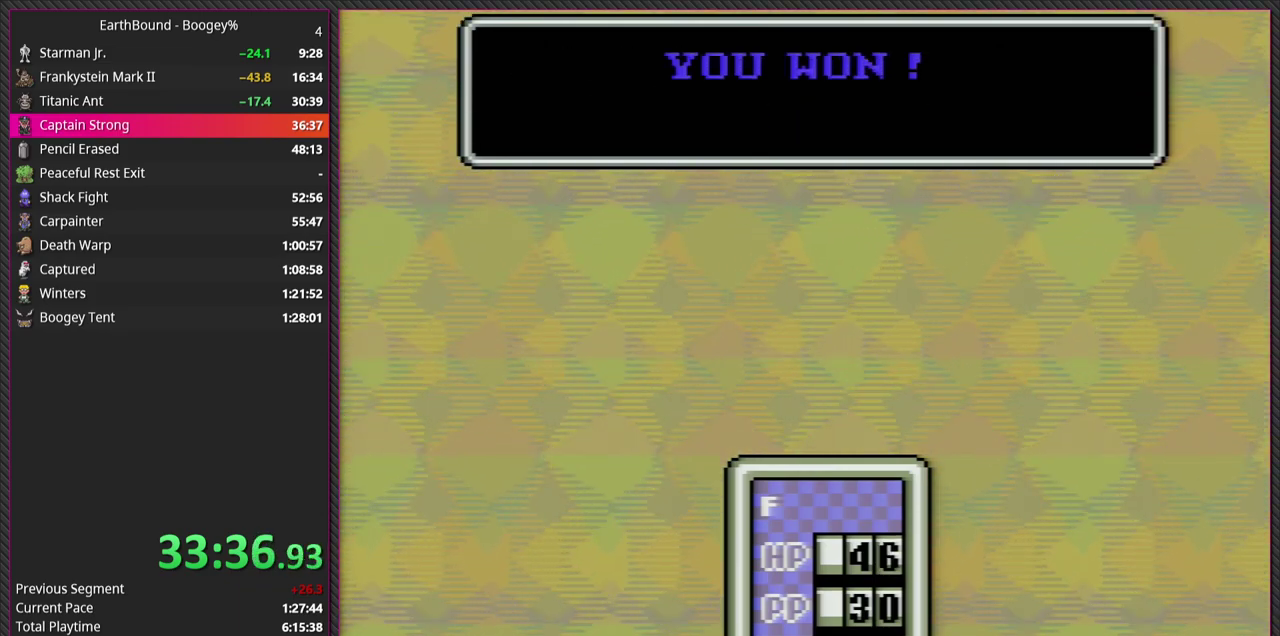
{"buttons": [], "events": [[17, "L1", "up"], [33, "CIRCLE", "down"], [100, "L1", "down"], [167, "CIRCLE", "up"], [250, "L1", "up"], [300, "CIRCLE", "down"], [317, "L1", "down"], [450, "CIRCLE", "up"], [450, "L1", "up"]]}
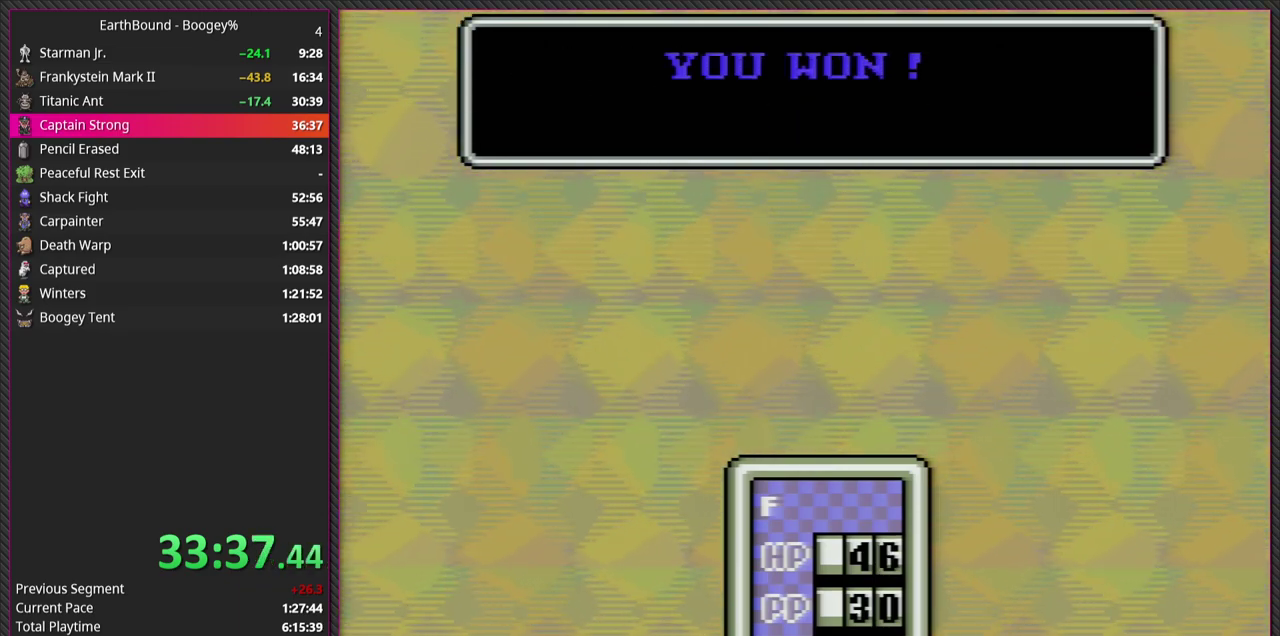
{"buttons": ["L1"], "events": [[33, "CIRCLE", "down"], [183, "CIRCLE", "up"], [217, "L1", "down"], [283, "CIRCLE", "down"], [317, "L1", "up"], [433, "CIRCLE", "up"], [450, "L1", "down"]]}
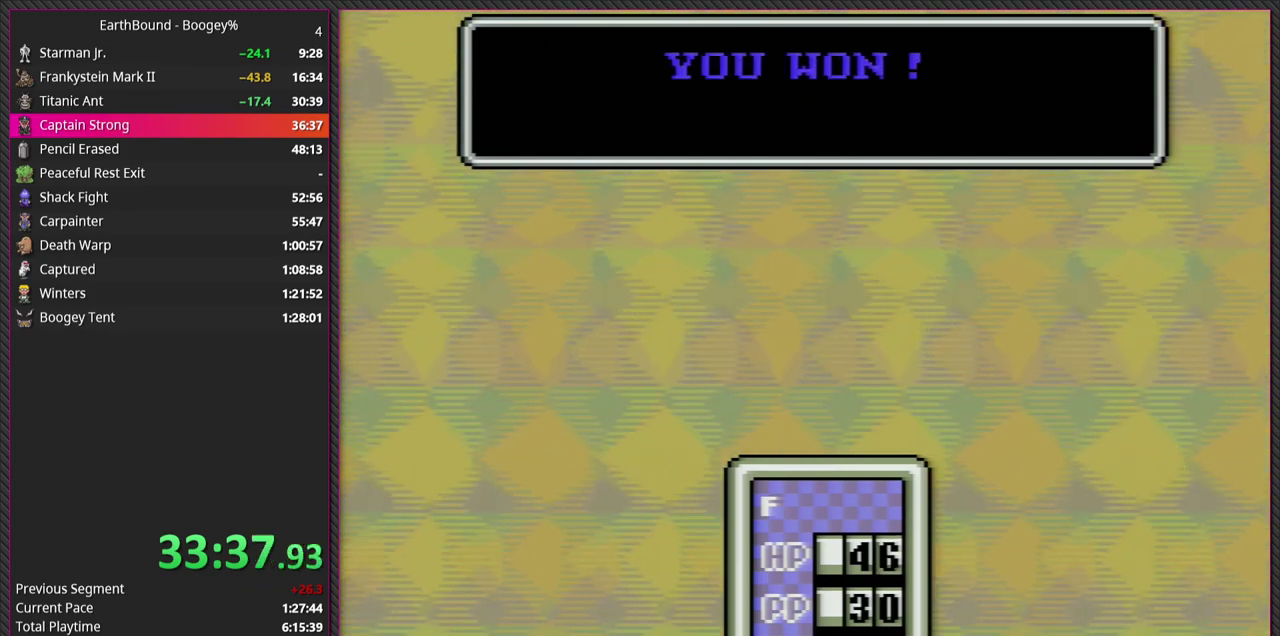
{"buttons": ["L1"], "events": [[33, "CIRCLE", "down"], [67, "L1", "up"], [183, "CIRCLE", "up"], [183, "L1", "down"], [300, "CIRCLE", "down"], [317, "L1", "up"], [467, "CIRCLE", "up"], [467, "L1", "down"]]}
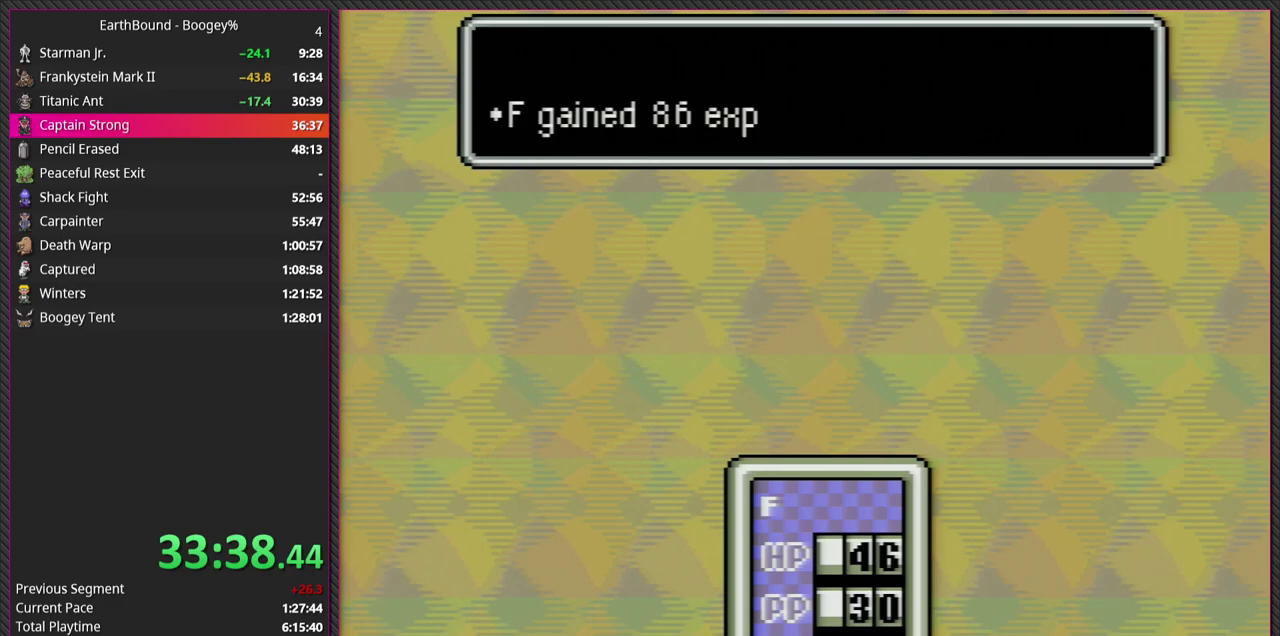
{"buttons": ["L1"], "events": [[50, "CIRCLE", "down"], [67, "L1", "up"], [183, "L1", "down"], [200, "CIRCLE", "up"], [300, "CIRCLE", "down"], [300, "L1", "up"], [400, "L1", "down"], [450, "CIRCLE", "up"]]}
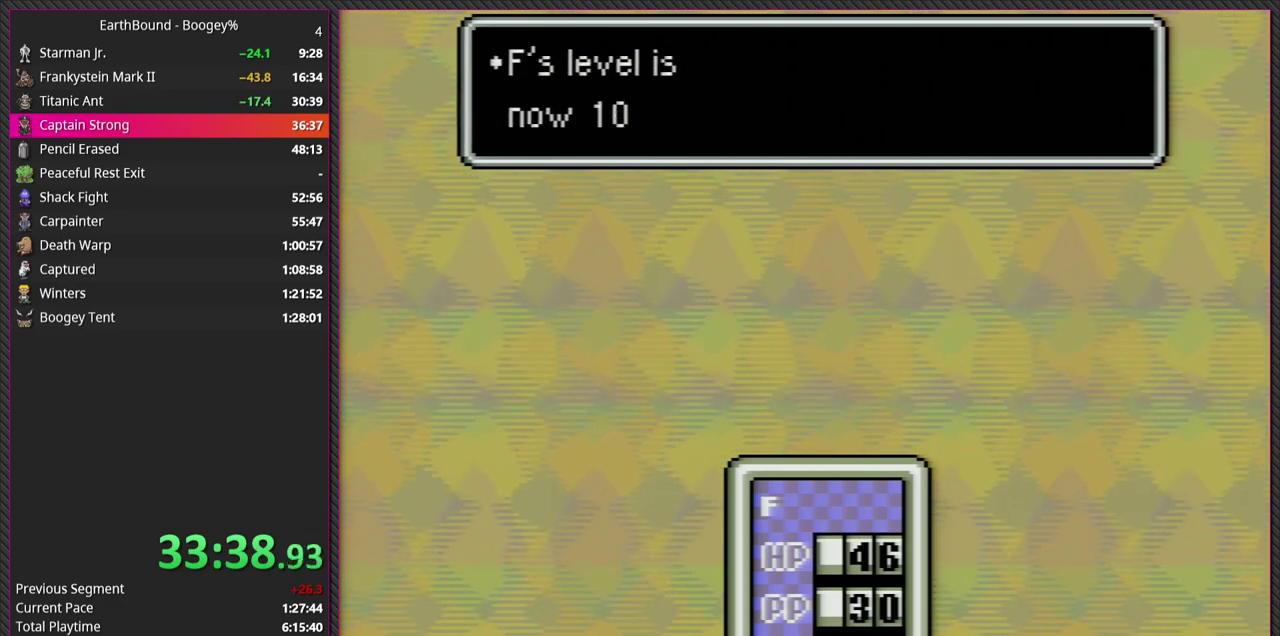
{"buttons": [], "events": [[50, "CIRCLE", "down"], [50, "L1", "up"], [117, "L1", "down"], [183, "CIRCLE", "up"], [250, "L1", "up"], [283, "CIRCLE", "down"], [350, "L1", "down"], [400, "CIRCLE", "up"], [467, "L1", "up"]]}
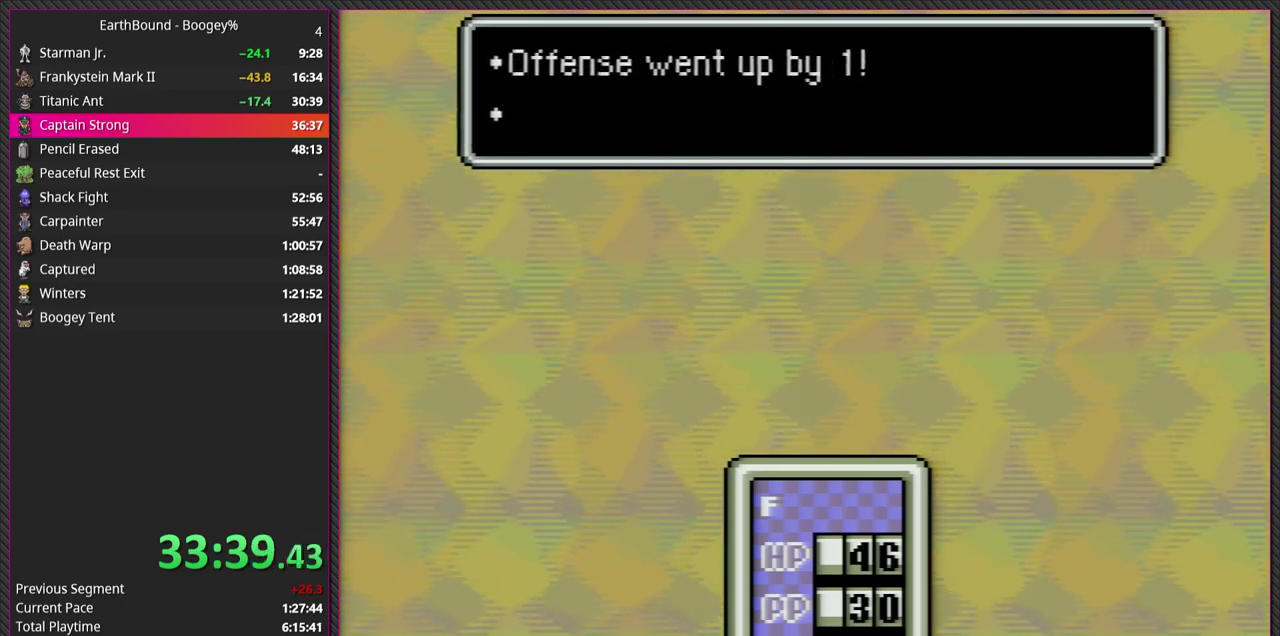
{"buttons": ["CIRCLE"], "events": [[17, "CIRCLE", "down"], [117, "L1", "down"], [167, "CIRCLE", "up"], [250, "L1", "up"], [283, "CIRCLE", "down"], [367, "L1", "down"], [417, "CIRCLE", "up"], [483, "L1", "up"], [500, "CIRCLE", "down"]]}
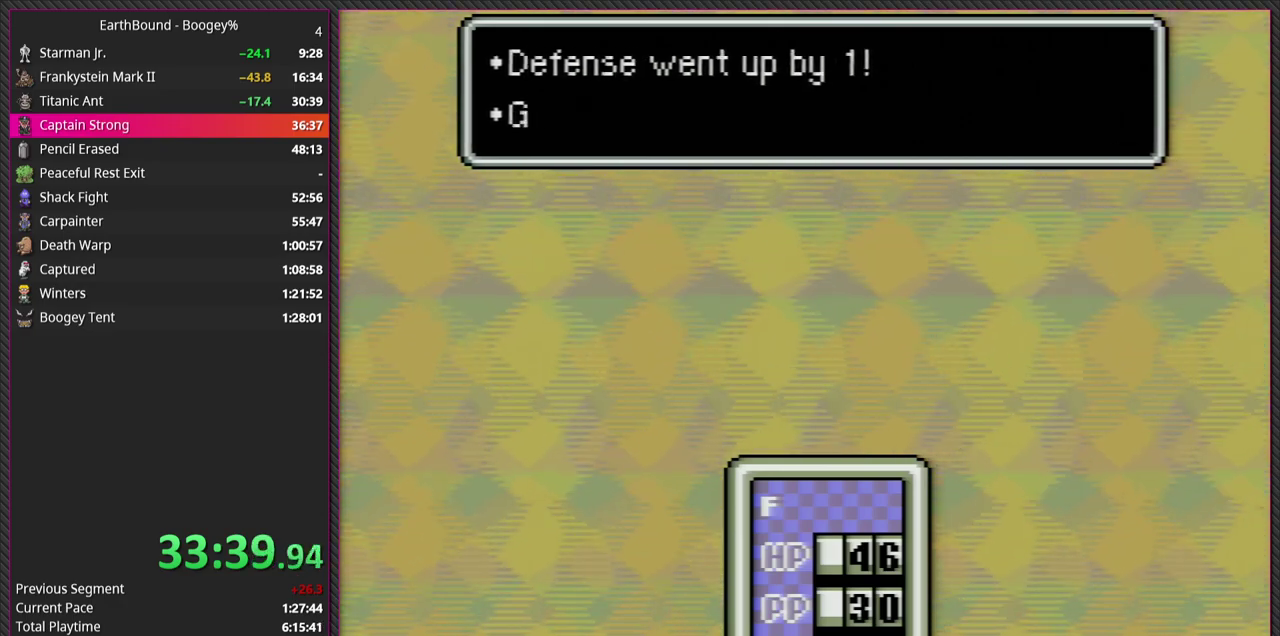
{"buttons": ["CIRCLE"], "events": [[100, "L1", "down"], [150, "CIRCLE", "up"], [233, "L1", "up"], [250, "CIRCLE", "down"], [350, "L1", "down"], [383, "CIRCLE", "up"], [467, "L1", "up"], [483, "CIRCLE", "down"]]}
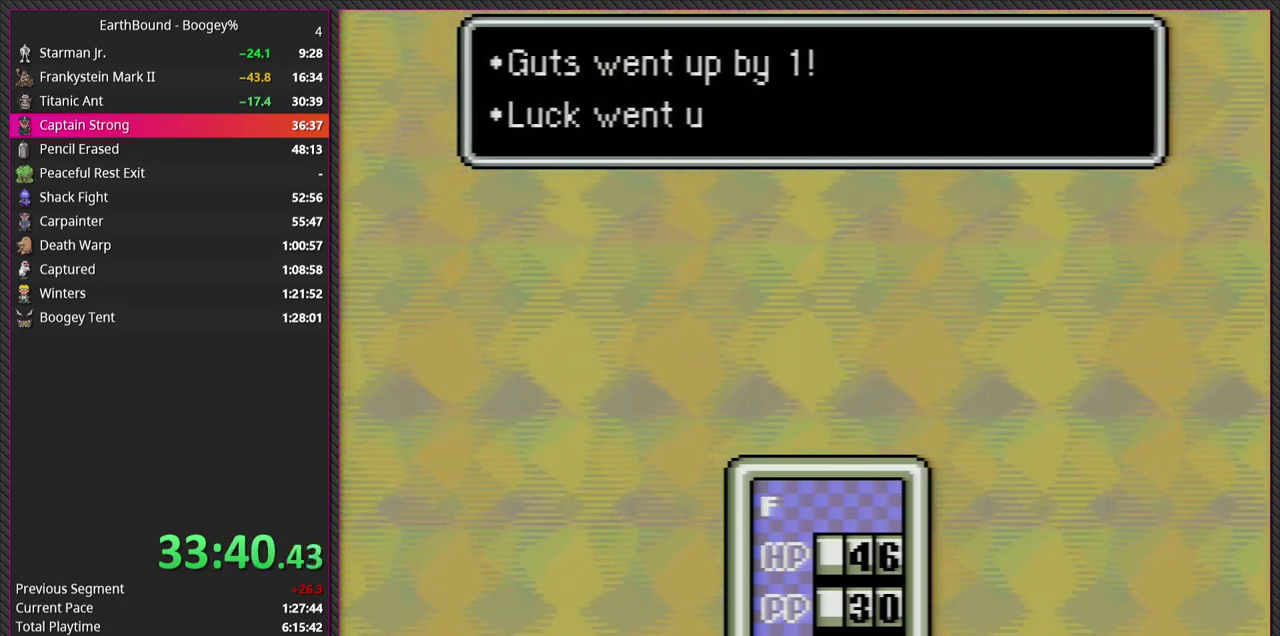
{"buttons": ["CIRCLE"], "events": [[83, "L1", "down"], [117, "CIRCLE", "up"], [217, "CIRCLE", "down"], [233, "L1", "up"], [333, "L1", "down"], [367, "CIRCLE", "up"], [450, "CIRCLE", "down"], [483, "L1", "up"]]}
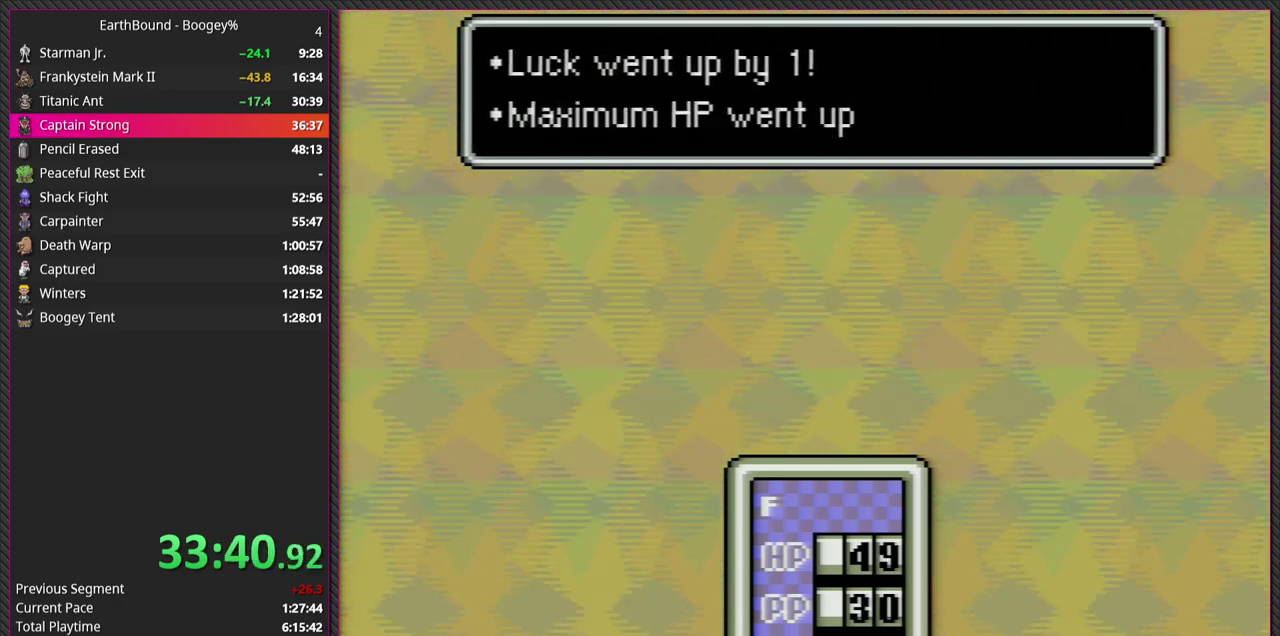
{"buttons": ["CIRCLE"], "events": [[100, "CIRCLE", "up"], [100, "L1", "down"], [183, "CIRCLE", "down"], [233, "L1", "up"], [333, "CIRCLE", "up"], [333, "L1", "down"], [433, "CIRCLE", "down"], [483, "L1", "up"]]}
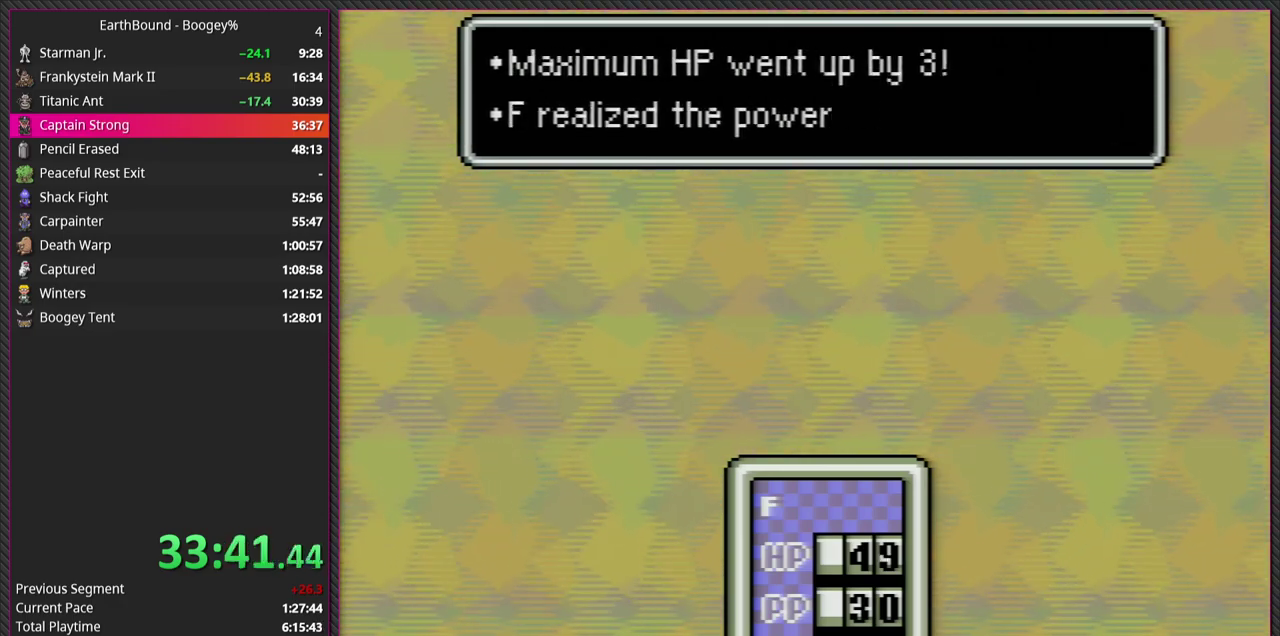
{"buttons": ["CIRCLE"], "events": [[67, "L1", "down"], [83, "CIRCLE", "up"], [200, "CIRCLE", "down"], [217, "L1", "up"], [283, "L1", "down"], [317, "CIRCLE", "up"], [433, "CIRCLE", "down"], [450, "L1", "up"]]}
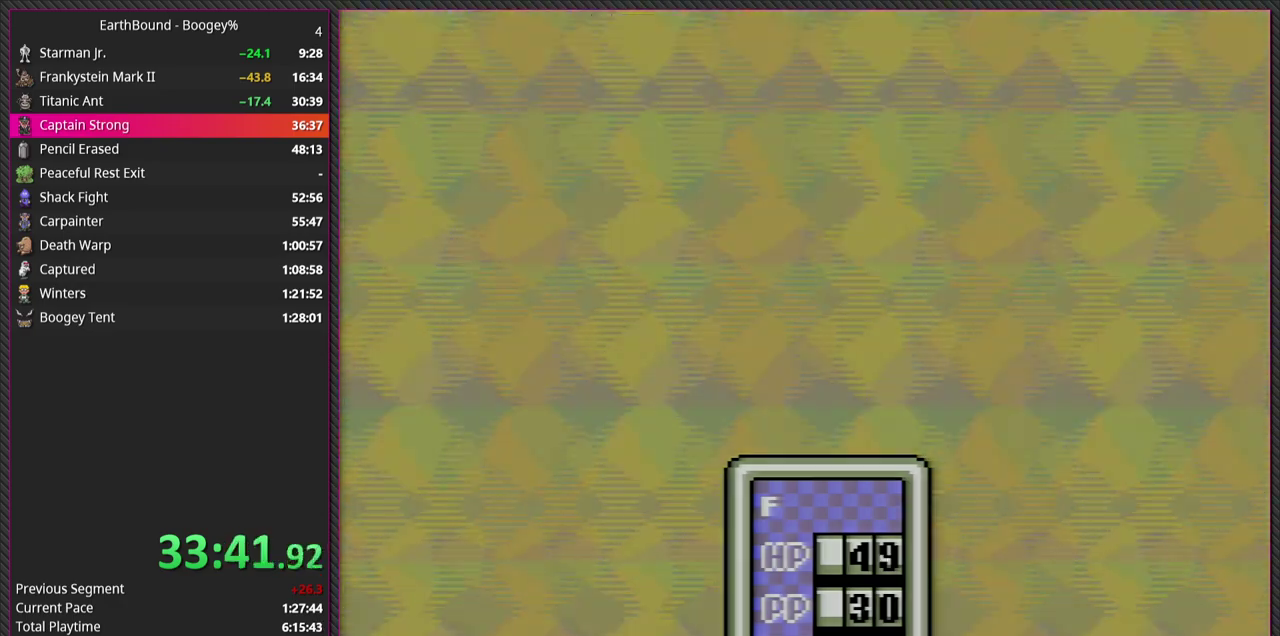
{"buttons": [], "events": [[33, "L1", "down"], [67, "CIRCLE", "up"], [167, "CIRCLE", "down"], [200, "L1", "up"], [283, "CIRCLE", "up"]]}
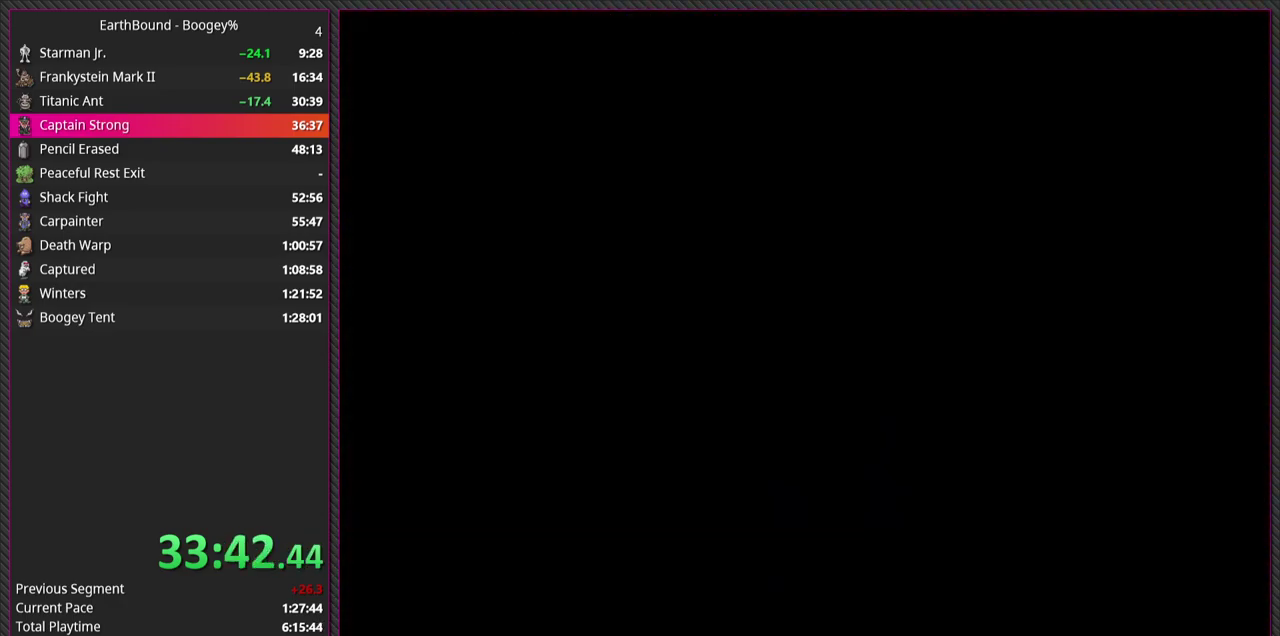
{"buttons": [], "events": []}
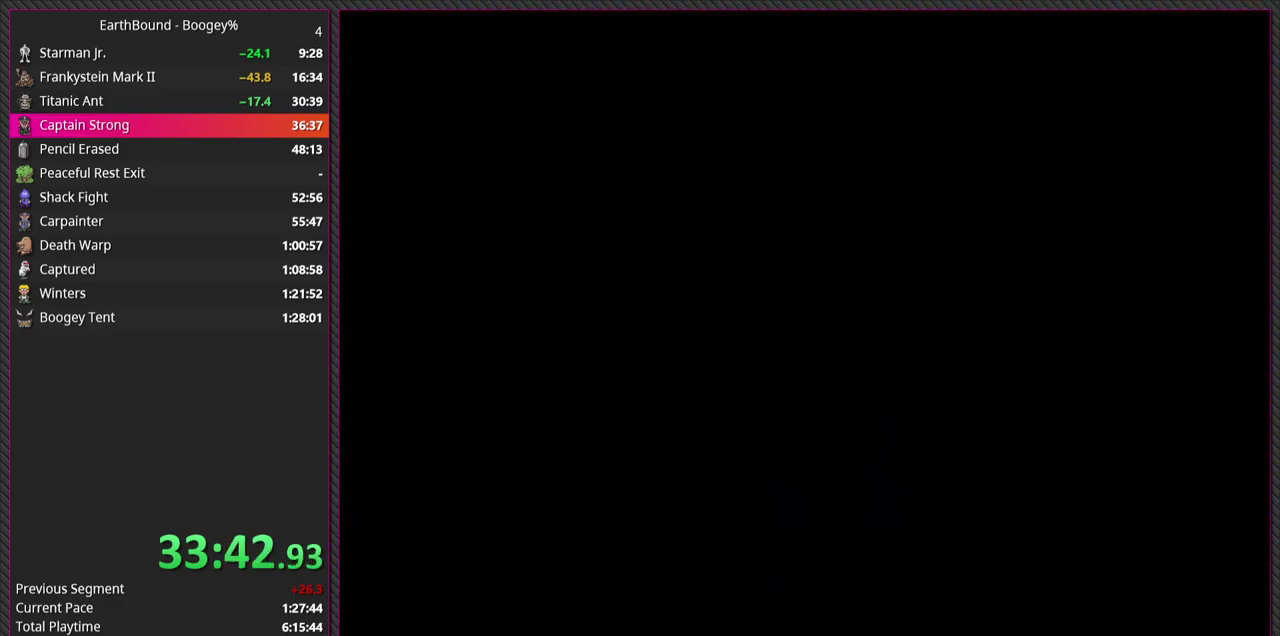
{"buttons": [], "events": []}
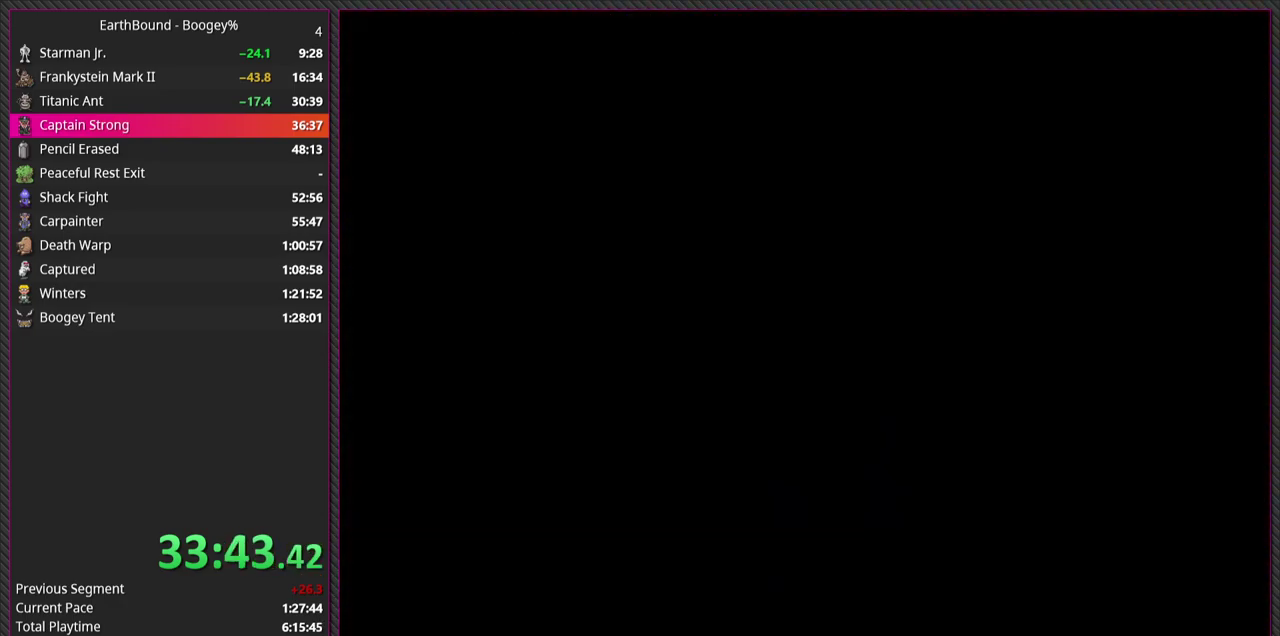
{"buttons": [], "events": []}
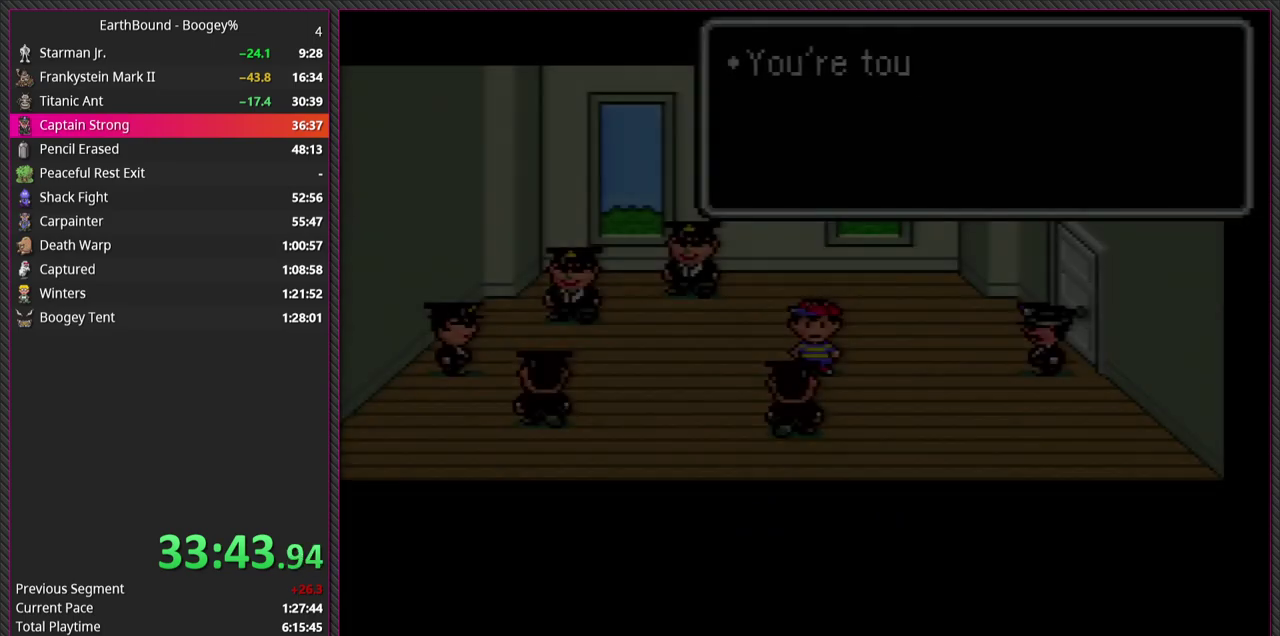
{"buttons": ["CIRCLE"], "events": [[400, "L1", "down"], [483, "CIRCLE", "down"], [500, "L1", "up"]]}
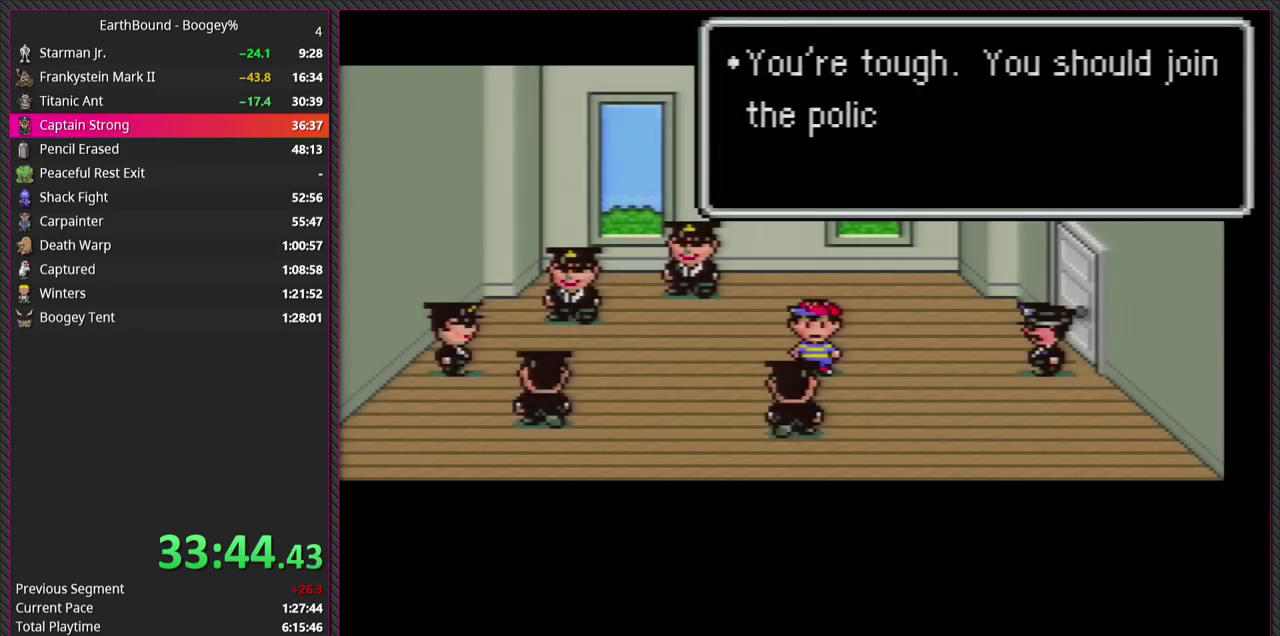
{"buttons": ["CIRCLE"], "events": [[100, "CIRCLE", "up"], [117, "L1", "down"], [217, "CIRCLE", "down"], [217, "L1", "up"], [317, "CIRCLE", "up"], [317, "L1", "down"], [433, "CIRCLE", "down"], [450, "L1", "up"]]}
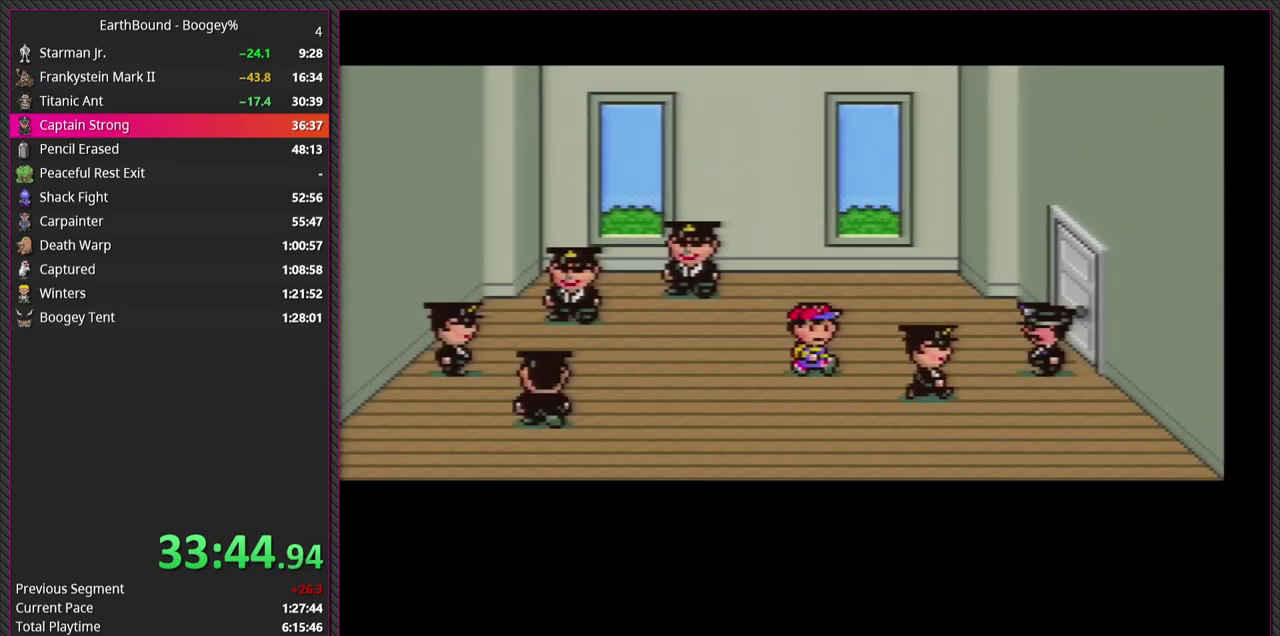
{"buttons": ["L1"], "events": [[33, "L1", "down"], [50, "CIRCLE", "up"], [167, "L1", "up"], [200, "CIRCLE", "down"], [333, "CIRCLE", "up"], [400, "L1", "down"]]}
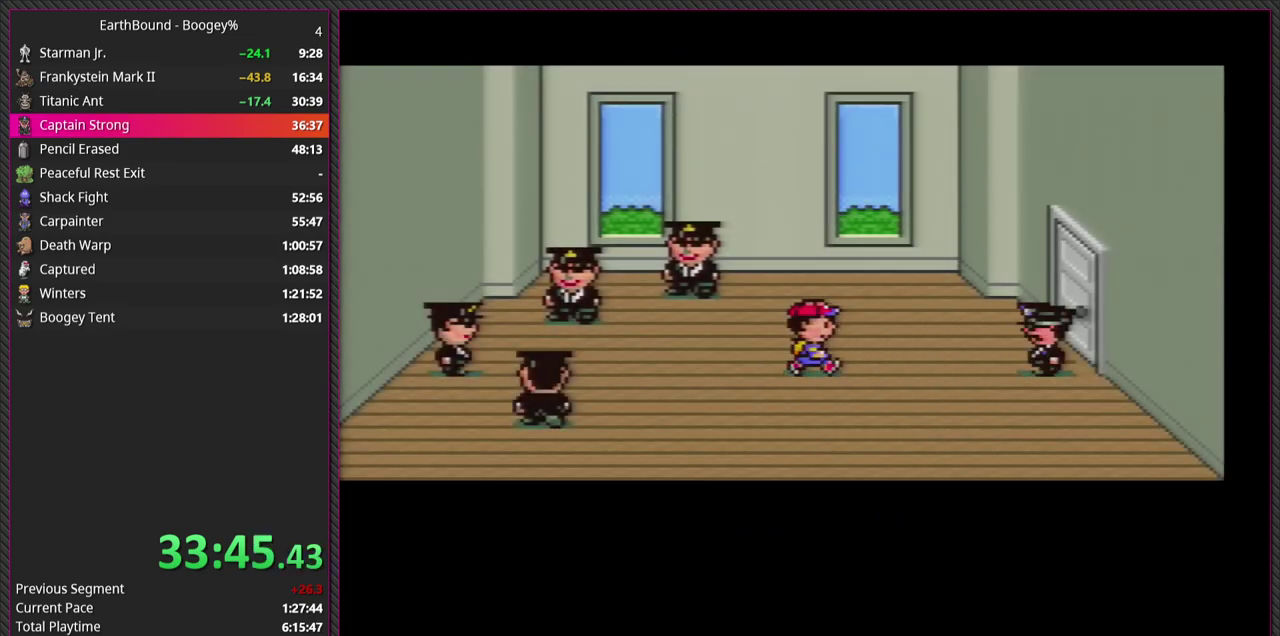
{"buttons": [], "events": [[33, "L1", "up"], [267, "L1", "down"], [317, "CIRCLE", "down"], [383, "L1", "up"], [483, "CIRCLE", "up"]]}
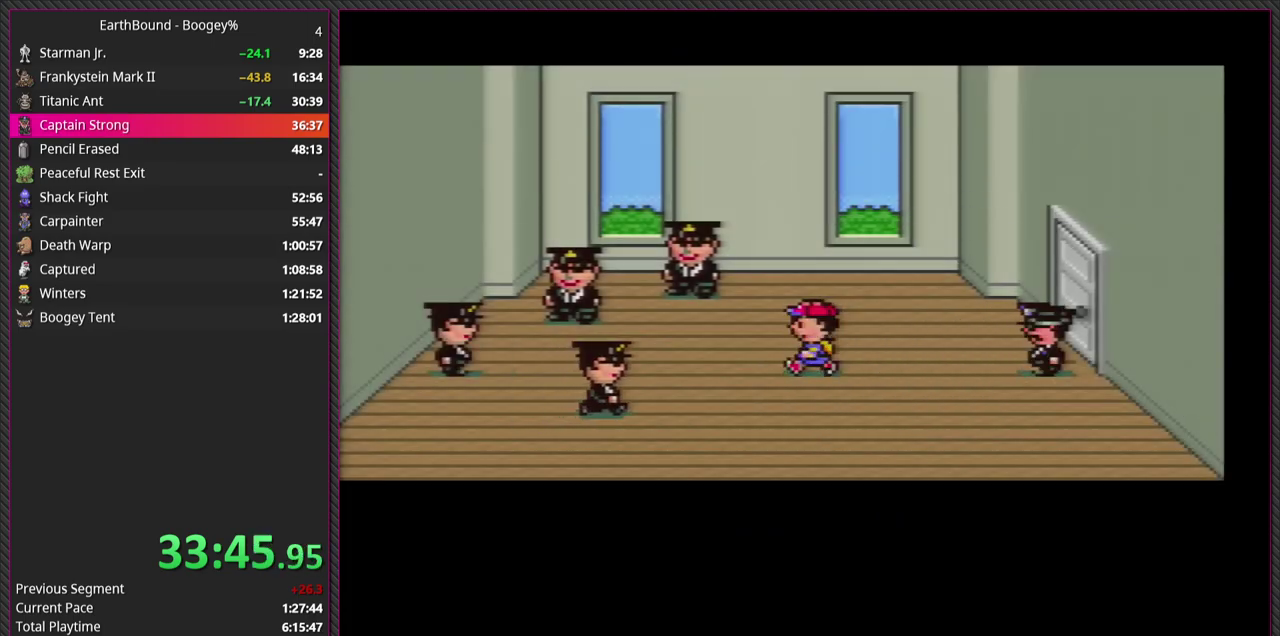
{"buttons": ["CIRCLE", "L1"], "events": [[17, "L1", "down"], [117, "L1", "up"], [133, "CIRCLE", "down"], [233, "L1", "down"], [267, "CIRCLE", "up"], [350, "CIRCLE", "down"], [367, "L1", "up"], [450, "L1", "down"]]}
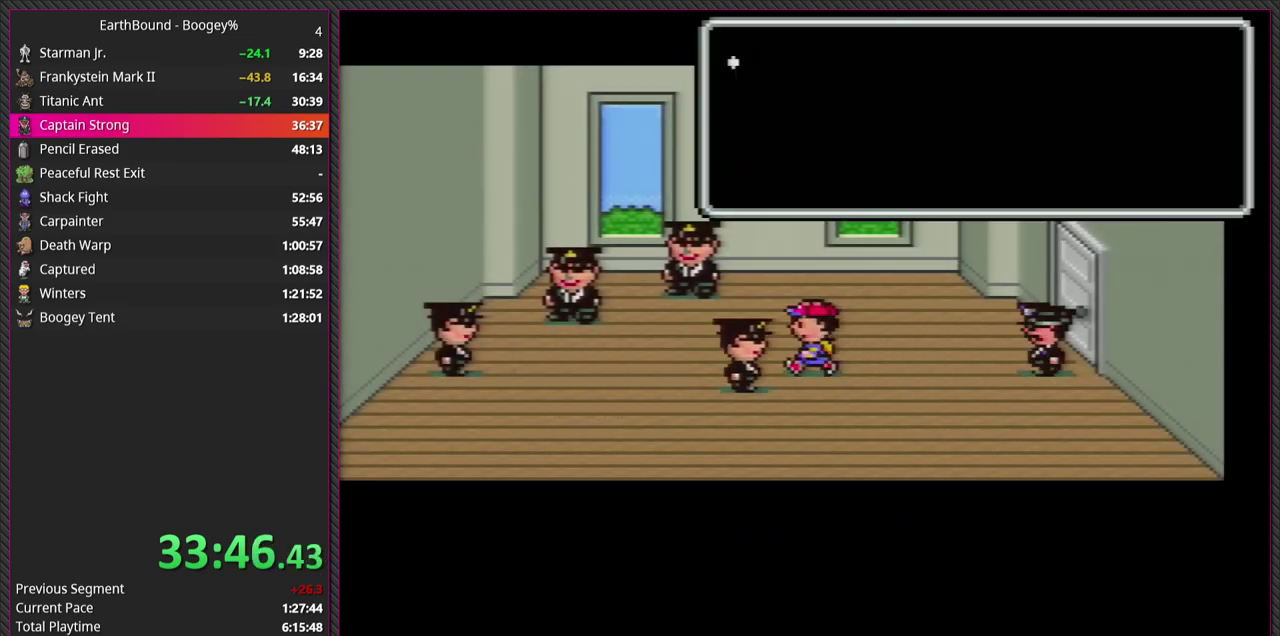
{"buttons": [], "events": [[33, "CIRCLE", "up"], [67, "L1", "up"], [83, "CIRCLE", "down"], [150, "L1", "down"], [267, "CIRCLE", "up"], [267, "L1", "up"], [317, "CIRCLE", "down"], [350, "L1", "down"], [483, "L1", "up"], [500, "CIRCLE", "up"]]}
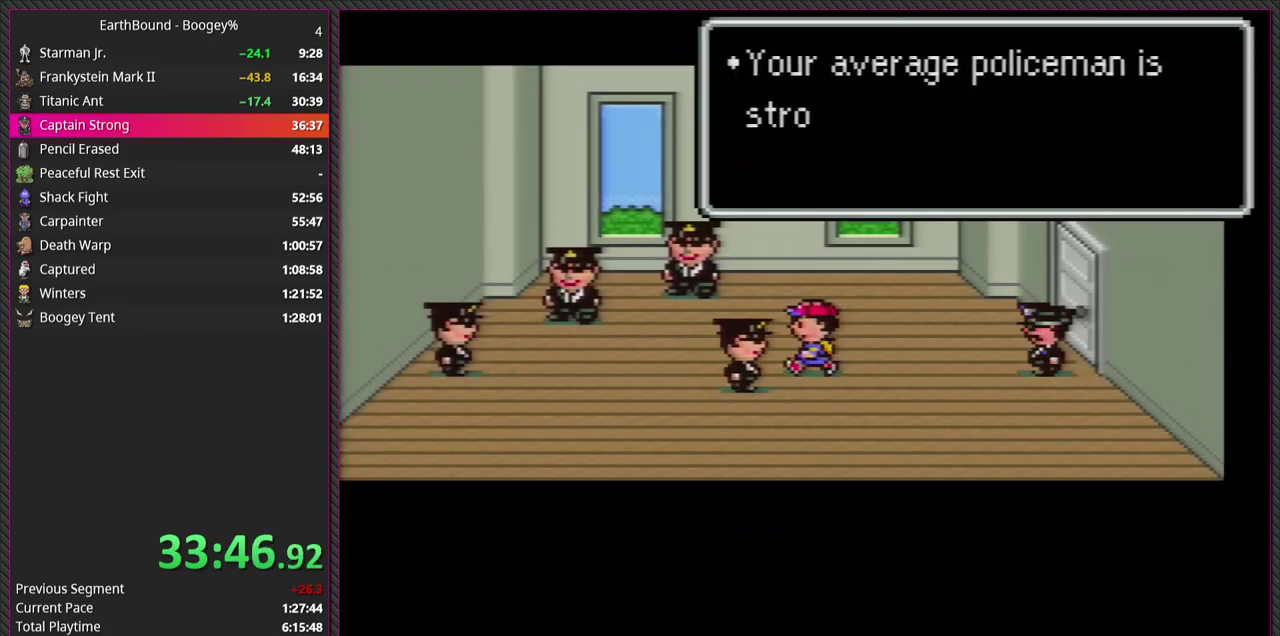
{"buttons": [], "events": [[50, "CIRCLE", "down"], [50, "L1", "down"], [183, "L1", "up"], [200, "CIRCLE", "up"], [283, "L1", "down"], [333, "CIRCLE", "down"], [400, "L1", "up"], [450, "CIRCLE", "up"]]}
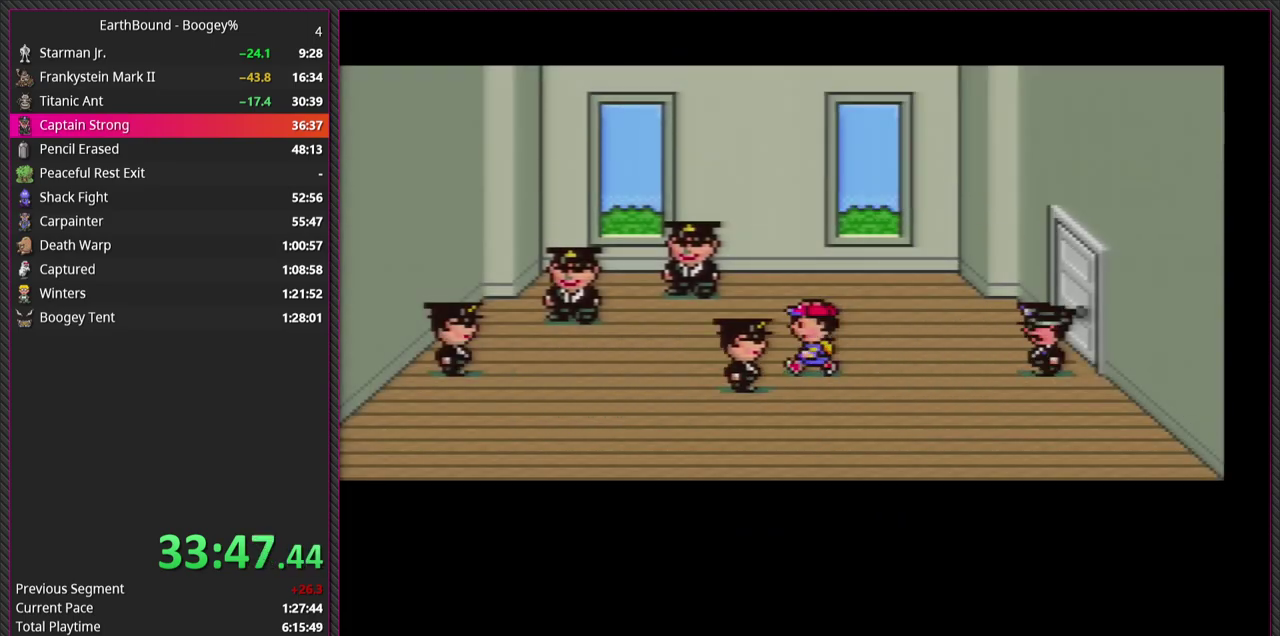
{"buttons": [], "events": [[17, "L1", "down"], [33, "CIRCLE", "down"], [100, "L1", "up"], [200, "CIRCLE", "up"], [200, "L1", "down"], [300, "CIRCLE", "down"], [317, "L1", "up"], [400, "CIRCLE", "up"]]}
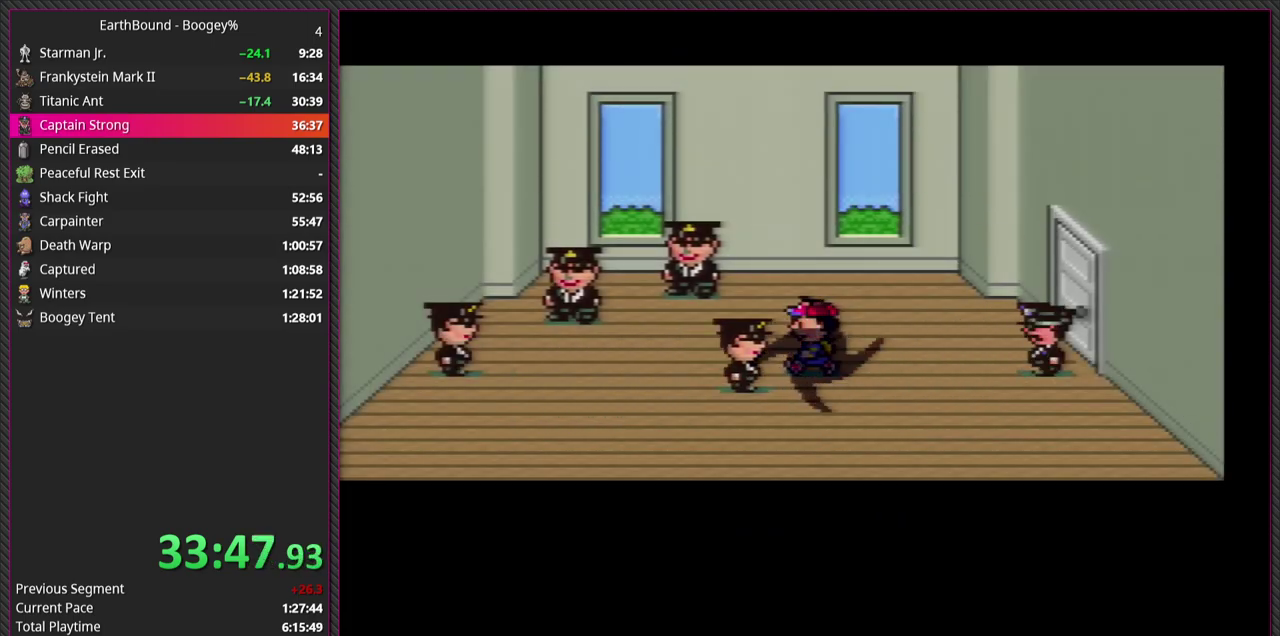
{"buttons": [], "events": []}
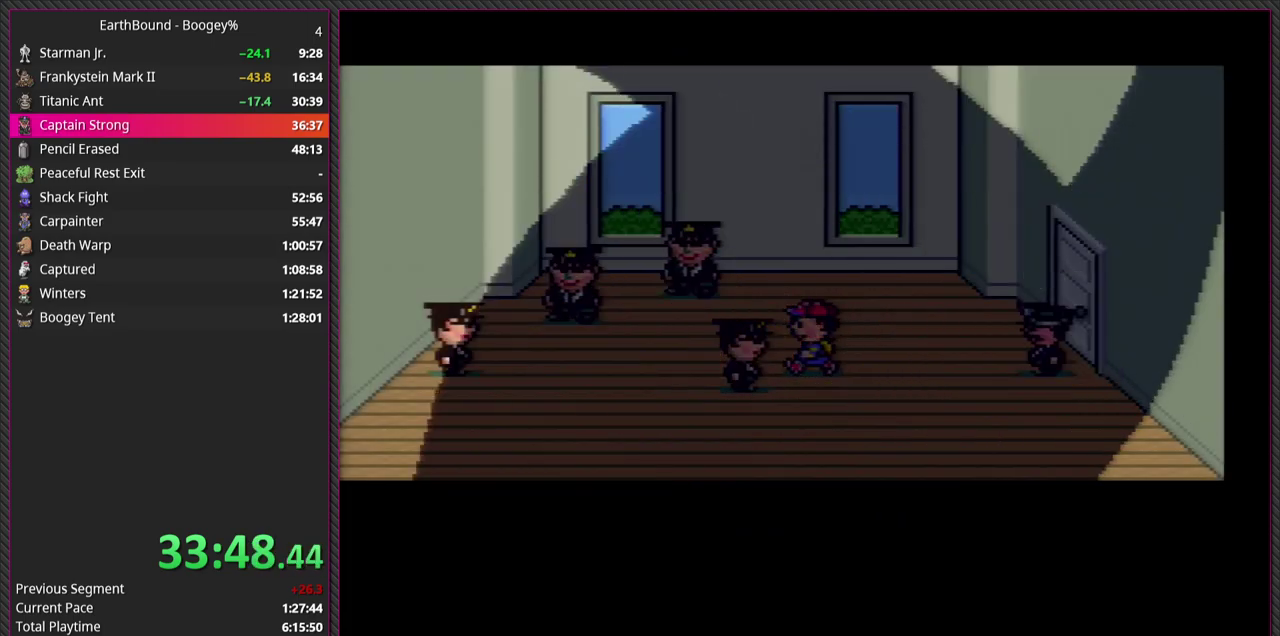
{"buttons": [], "events": []}
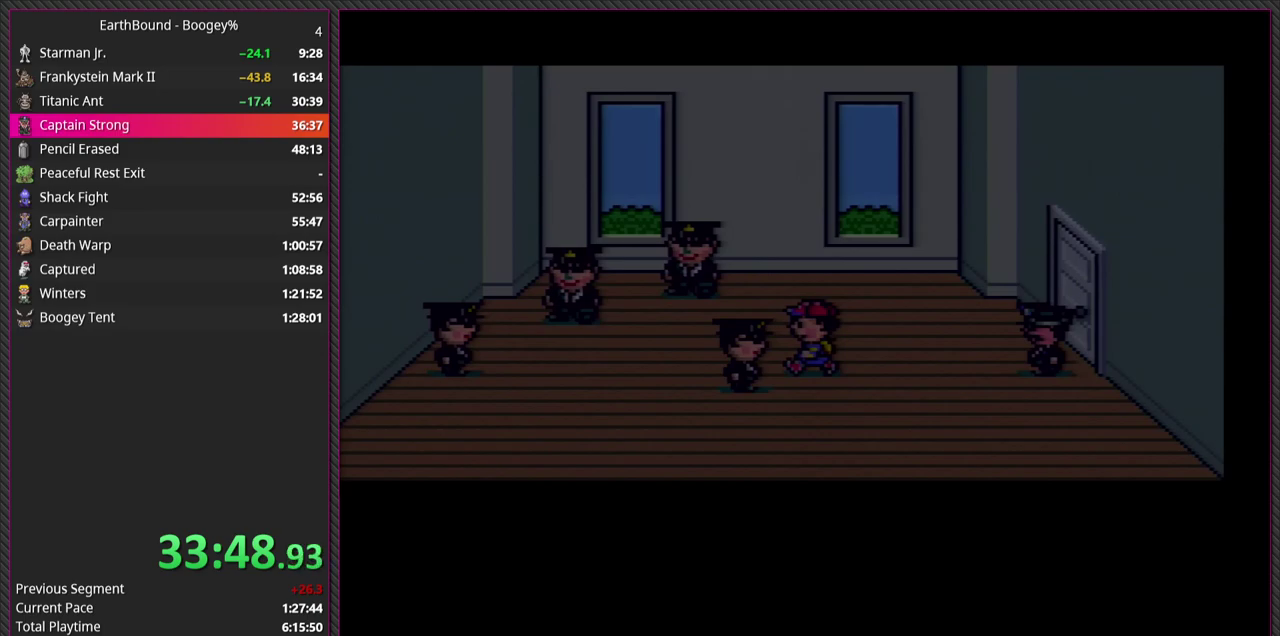
{"buttons": [], "events": []}
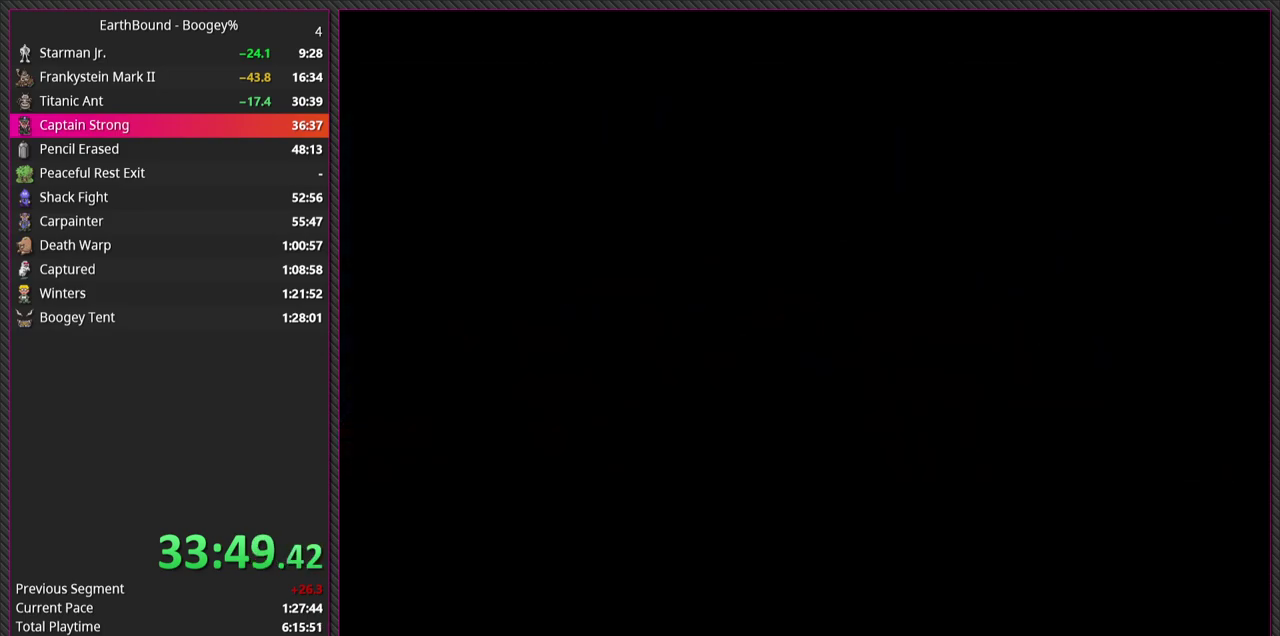
{"buttons": [], "events": []}